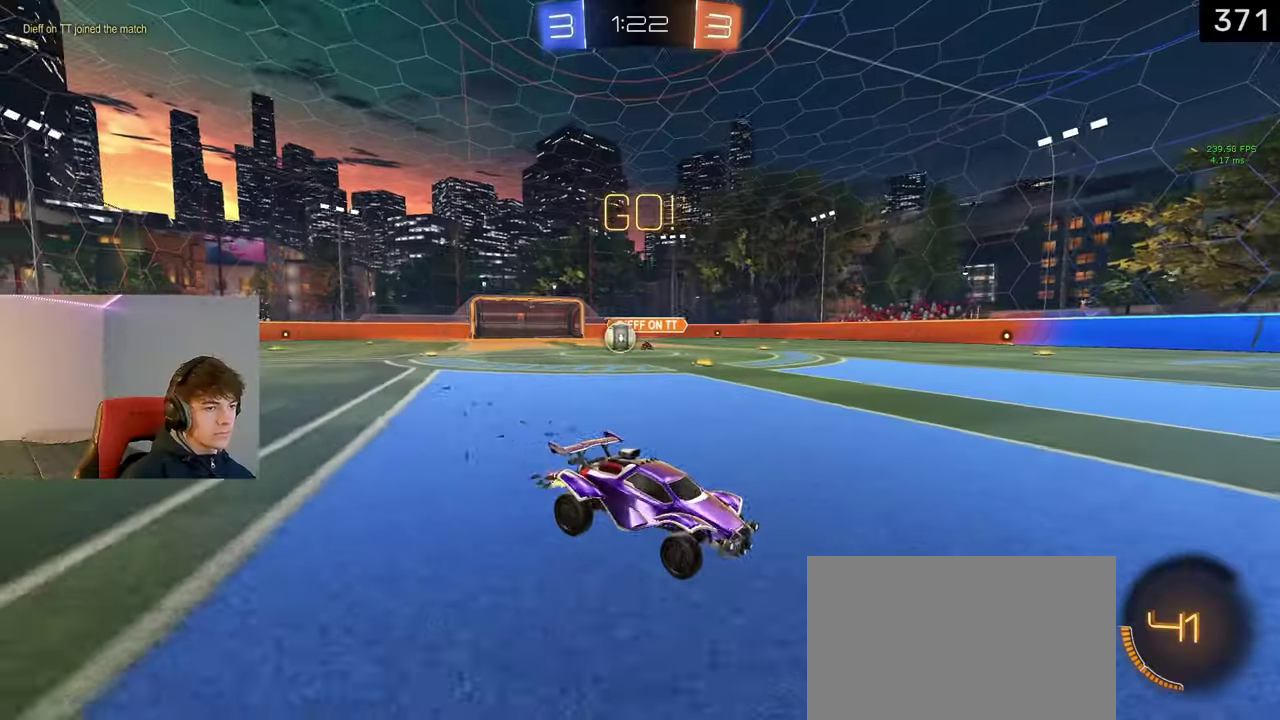
Gameplay with a controller (PlayStation layout); each line is a JSON object with the inputs held at the frame after it. "events" lists button and stick changes between this image and that frame as [ms after this image, input, new state], when the widget could be followed in between. Not read: R1.
{"buttons": [], "left_stick": "right", "right_stick": "center"}
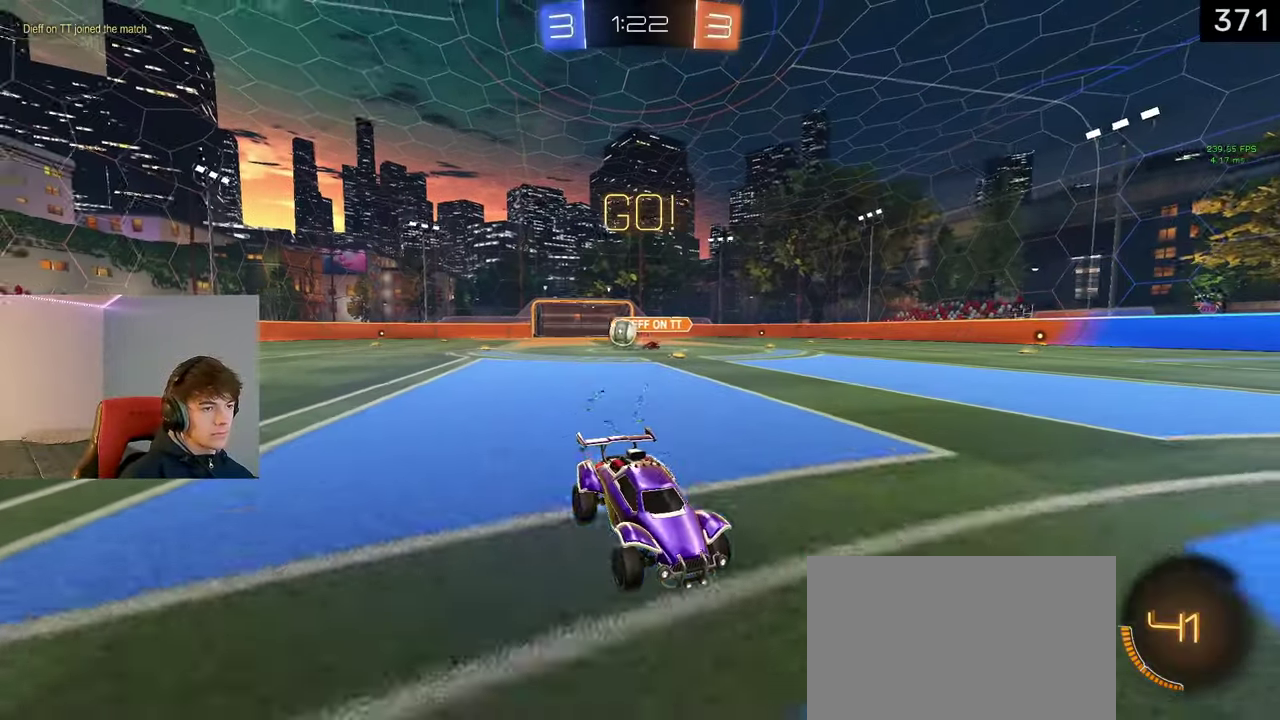
{"buttons": ["TRIANGLE", "L1", "R2"], "left_stick": "right", "right_stick": "center", "events": [[83, "R2", "down"], [417, "TRIANGLE", "down"], [450, "L1", "down"]]}
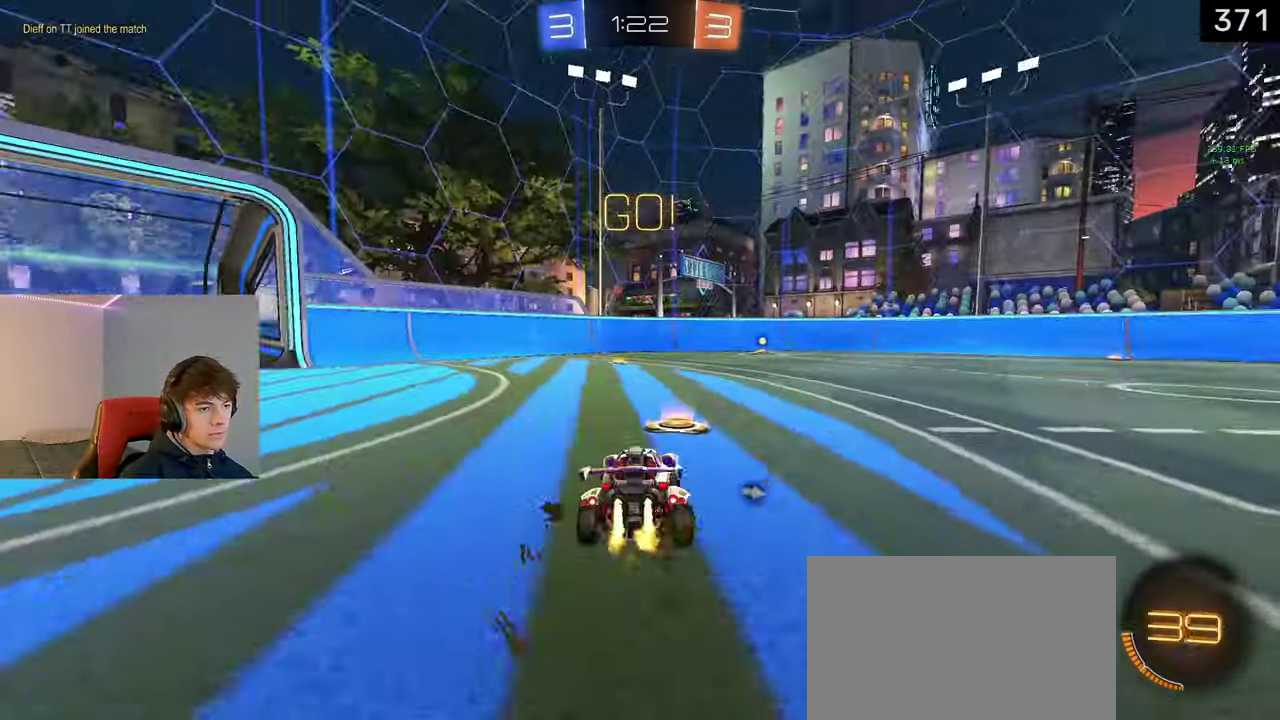
{"buttons": ["TRIANGLE", "L1", "R2"], "left_stick": "center", "right_stick": "center", "events": [[50, "TRIANGLE", "up"], [100, "left_stick", "center"], [250, "TRIANGLE", "down"], [350, "TRIANGLE", "up"], [417, "left_stick", "up-left"], [433, "TRIANGLE", "down"], [467, "left_stick", "center"]]}
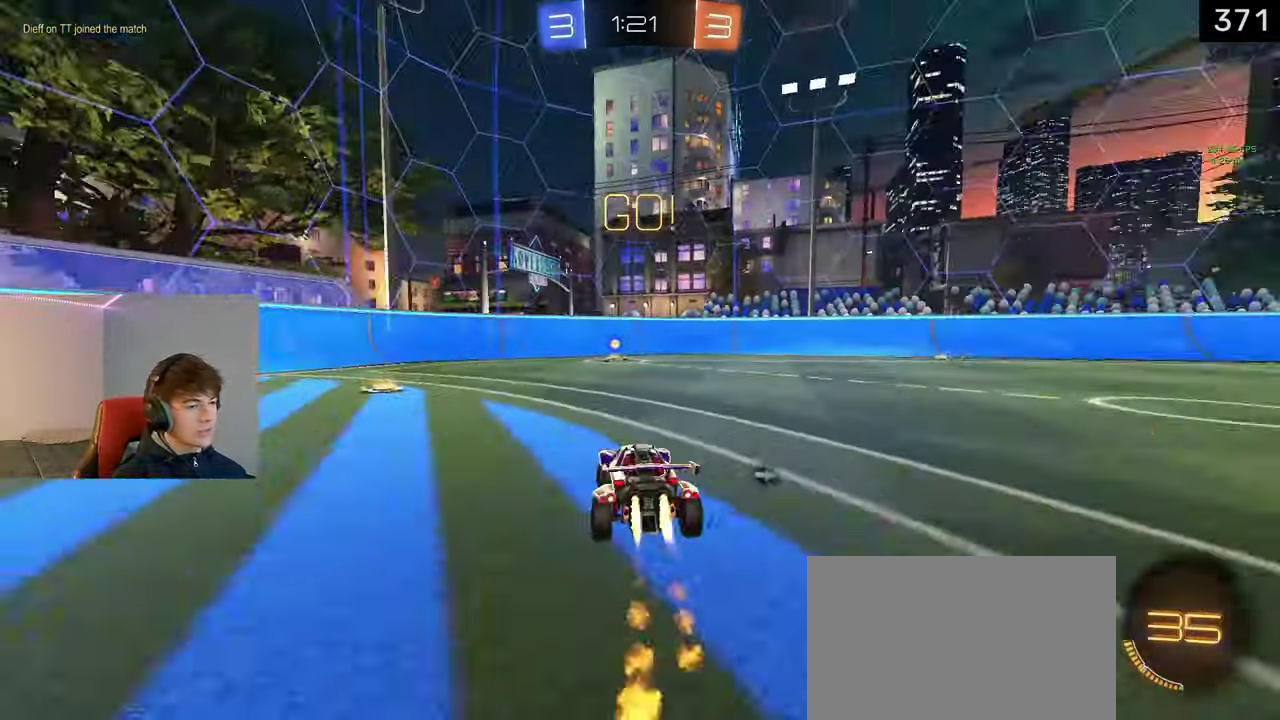
{"buttons": ["L1", "R2"], "left_stick": "center", "right_stick": "center", "events": [[33, "TRIANGLE", "up"], [300, "TRIANGLE", "down"], [317, "left_stick", "right"], [367, "left_stick", "center"], [400, "TRIANGLE", "up"]]}
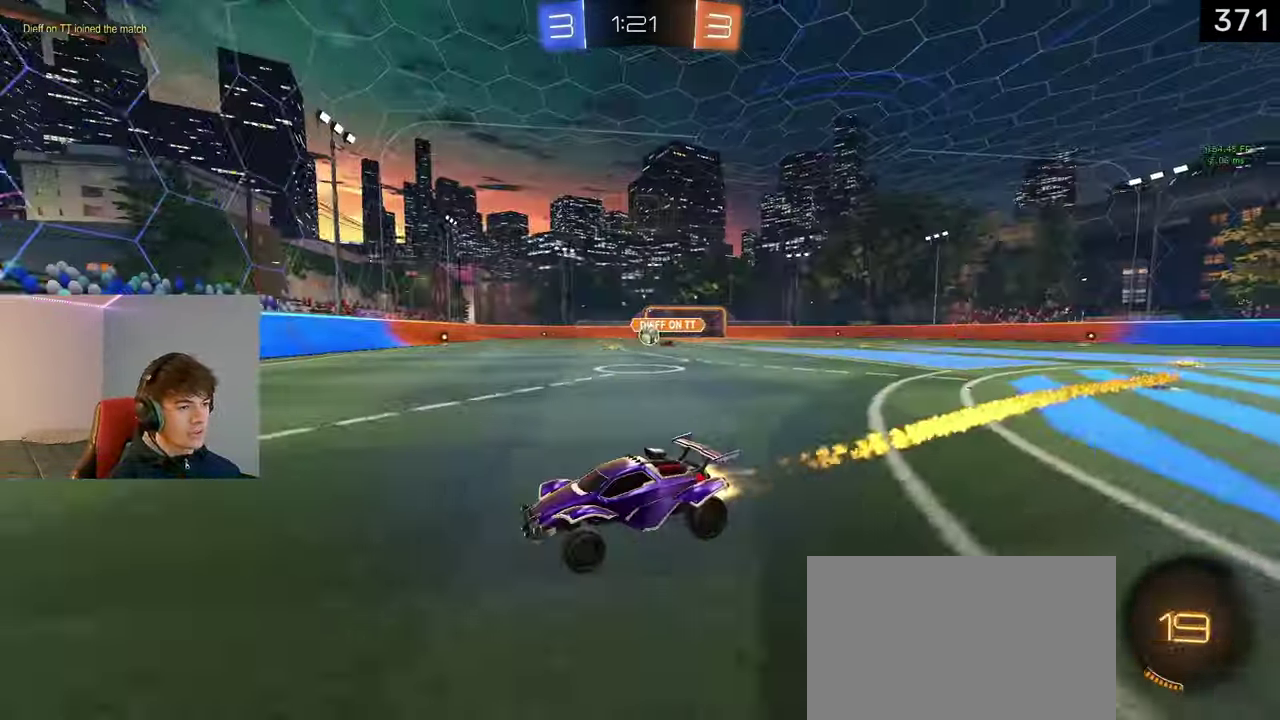
{"buttons": ["L1", "R2"], "left_stick": "right", "right_stick": "center", "events": [[83, "left_stick", "right"], [200, "L1", "up"], [433, "L1", "down"]]}
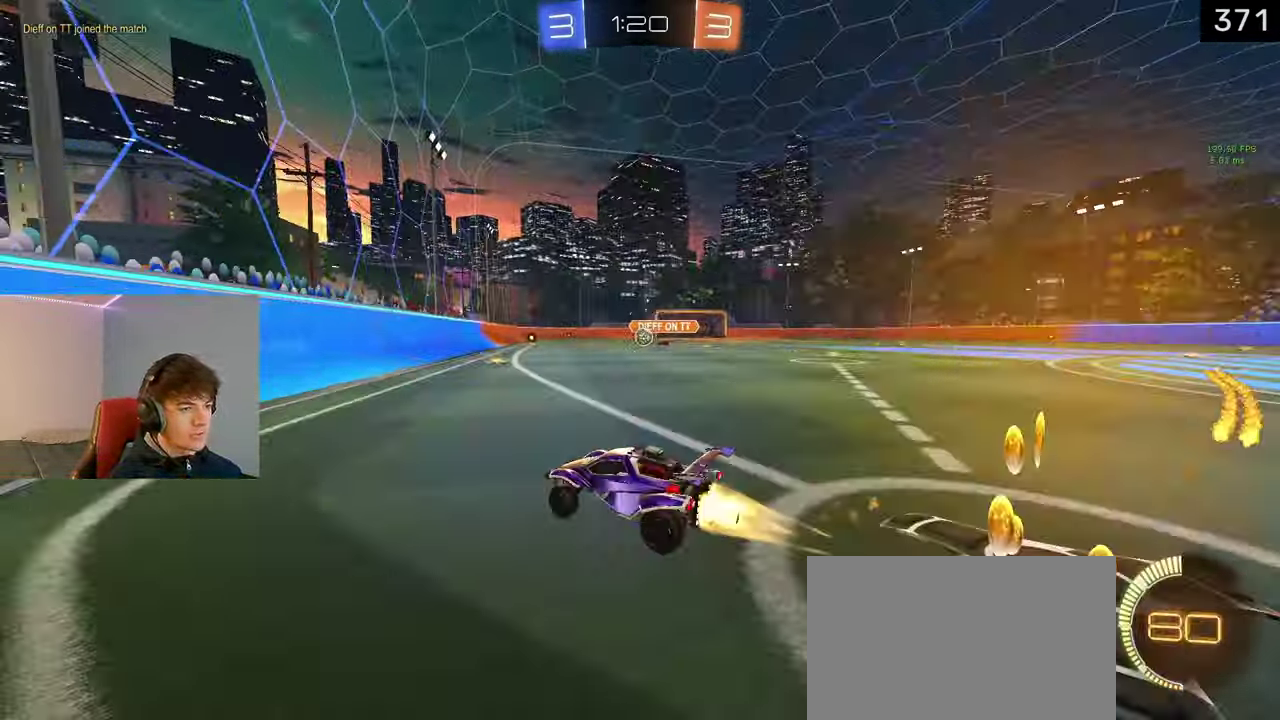
{"buttons": ["L1", "R2"], "left_stick": "center", "right_stick": "center", "events": [[150, "left_stick", "center"], [333, "left_stick", "left"], [500, "left_stick", "center"]]}
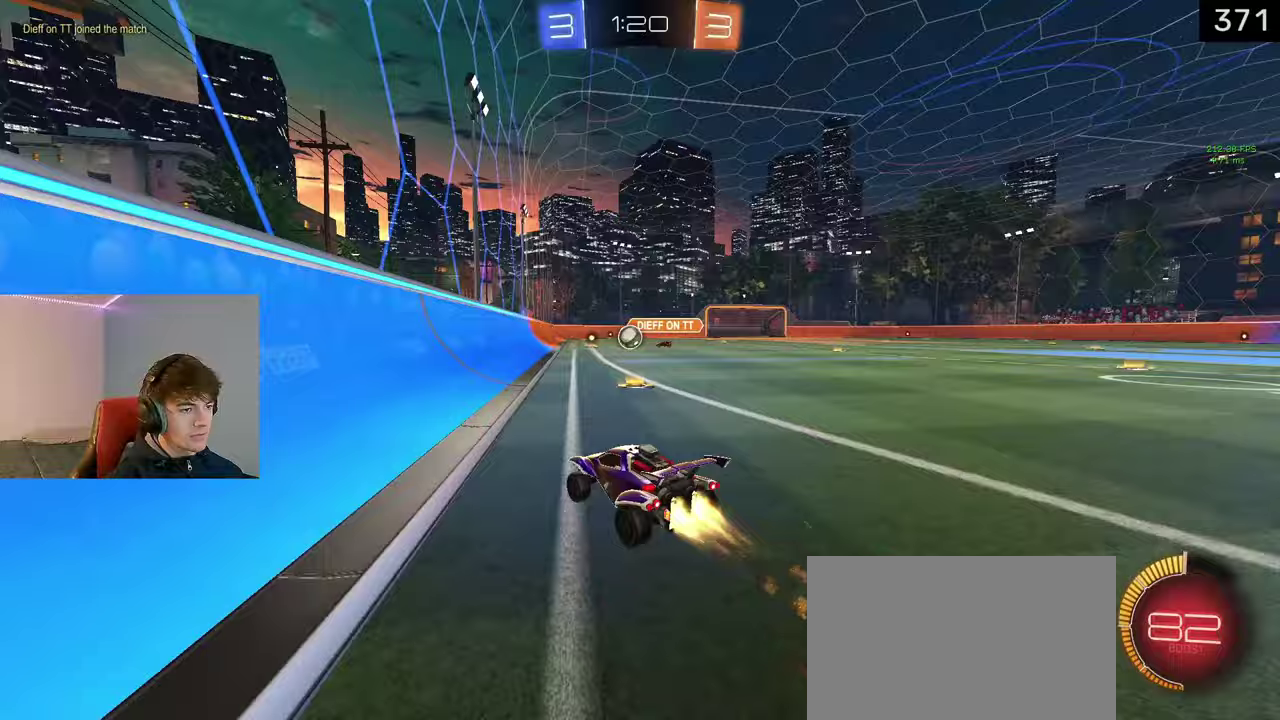
{"buttons": ["L1", "R2"], "left_stick": "center", "right_stick": "center", "events": [[317, "left_stick", "right"], [400, "left_stick", "center"]]}
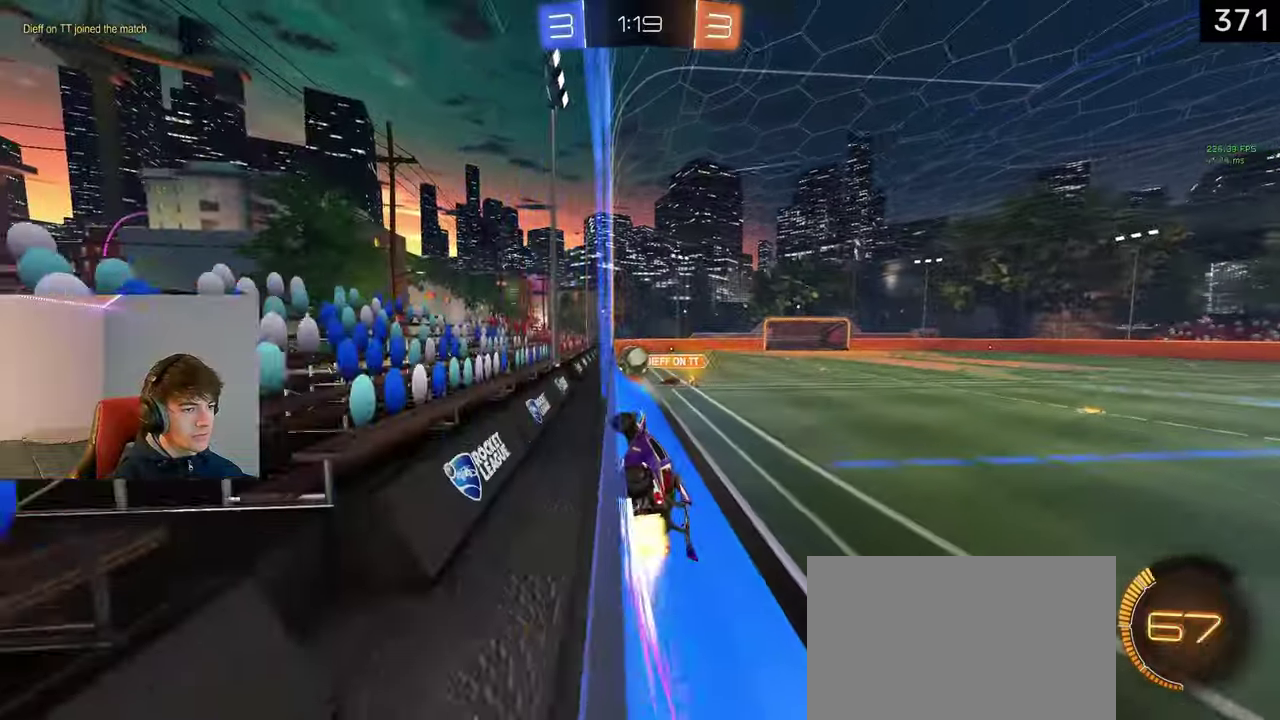
{"buttons": ["L1", "R2"], "left_stick": "right", "right_stick": "center", "events": [[483, "left_stick", "right"]]}
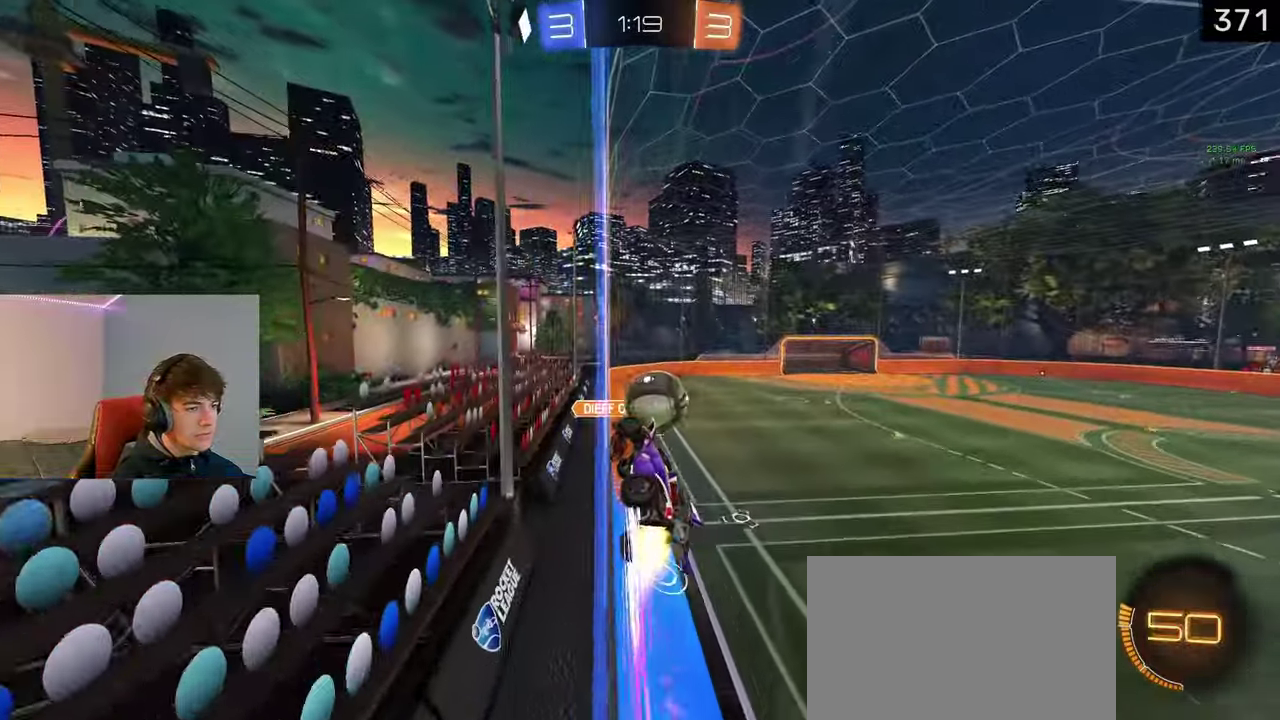
{"buttons": ["R2"], "left_stick": "right", "right_stick": "center", "events": [[217, "L1", "up"]]}
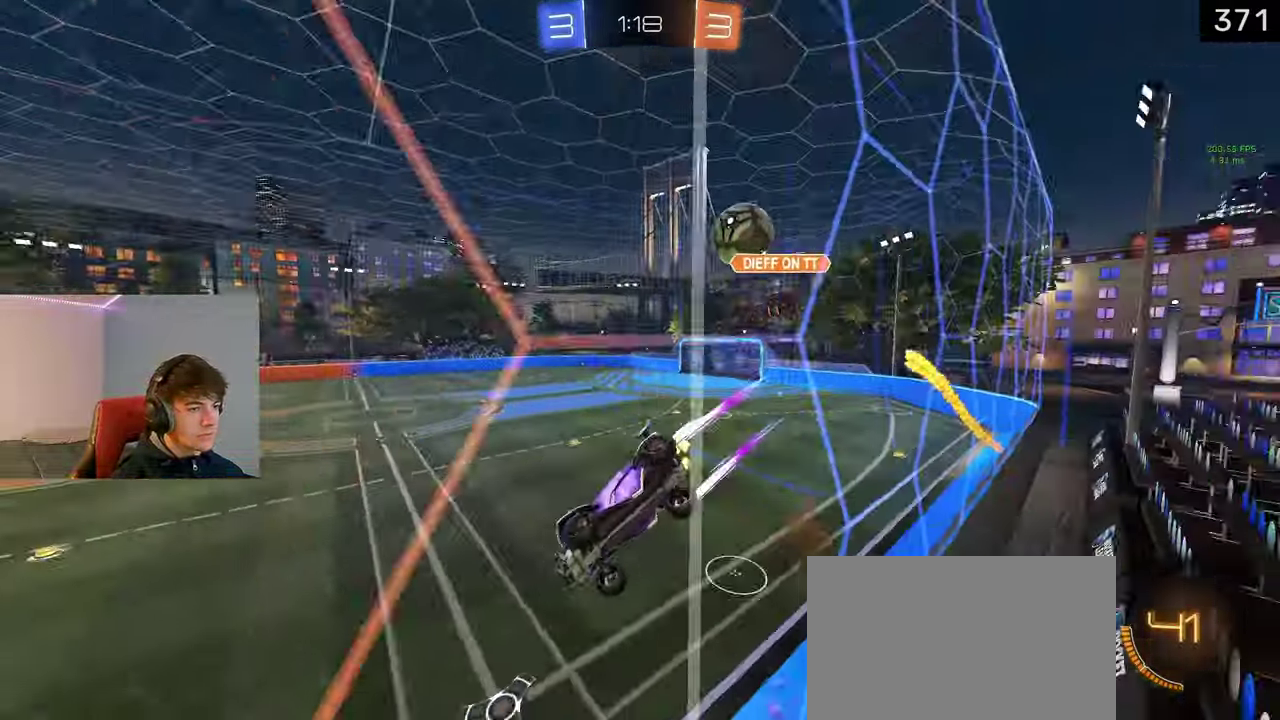
{"buttons": ["R2"], "left_stick": "right", "right_stick": "center", "events": []}
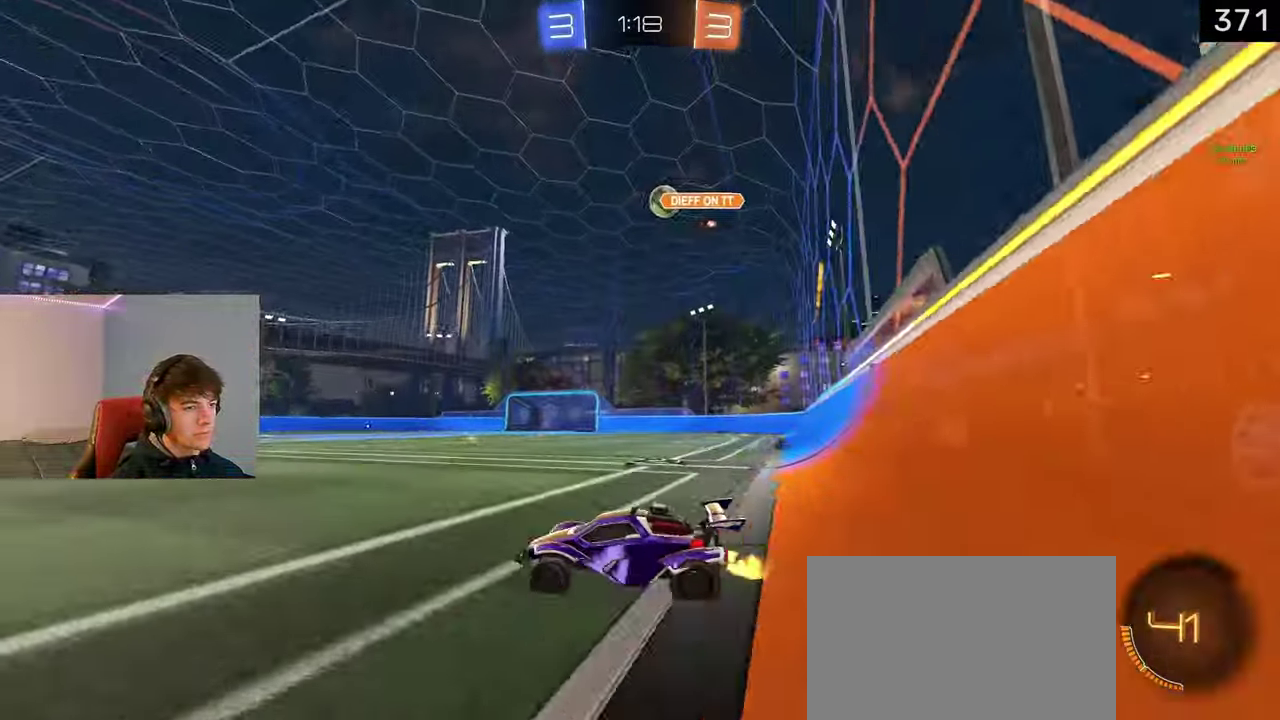
{"buttons": ["L1", "R2"], "left_stick": "right", "right_stick": "center", "events": [[117, "L1", "down"]]}
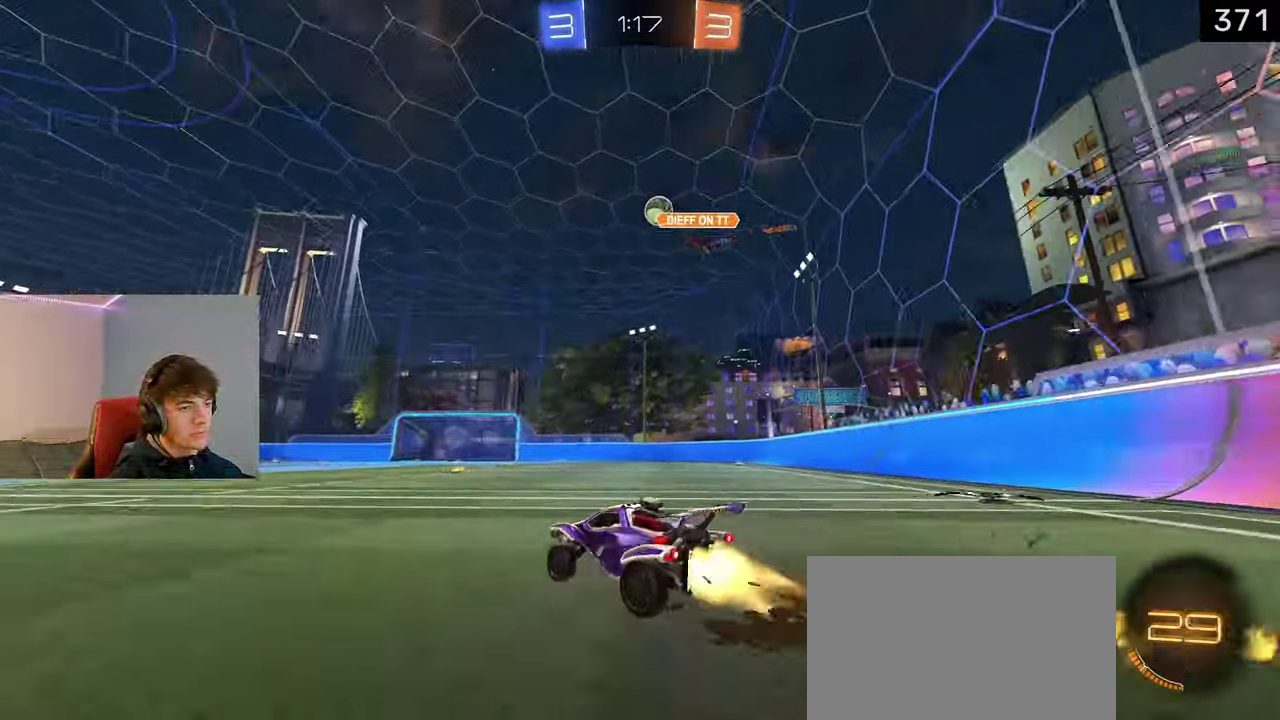
{"buttons": ["L1", "R2"], "left_stick": "center", "right_stick": "center", "events": [[83, "left_stick", "center"], [183, "left_stick", "right"], [333, "left_stick", "center"]]}
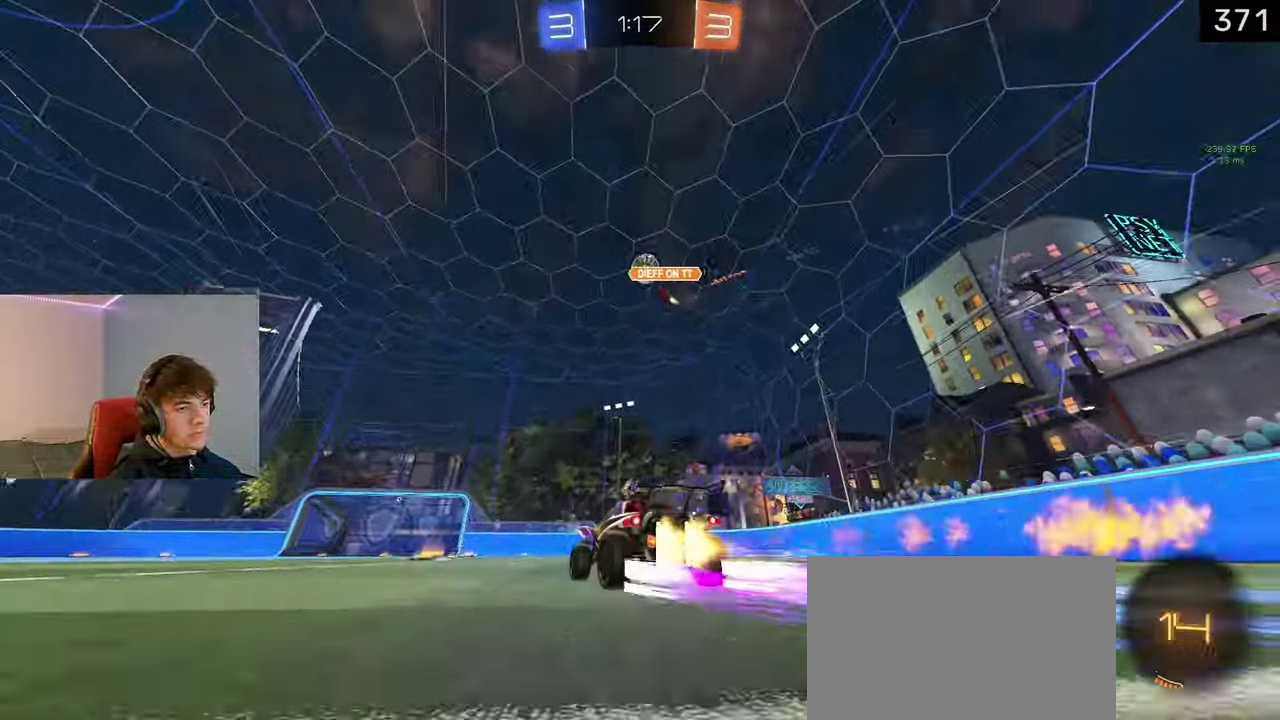
{"buttons": ["L2"], "left_stick": "center", "right_stick": "center", "events": [[33, "L1", "up"], [200, "R2", "up"], [267, "left_stick", "left"], [383, "left_stick", "center"], [483, "L2", "down"]]}
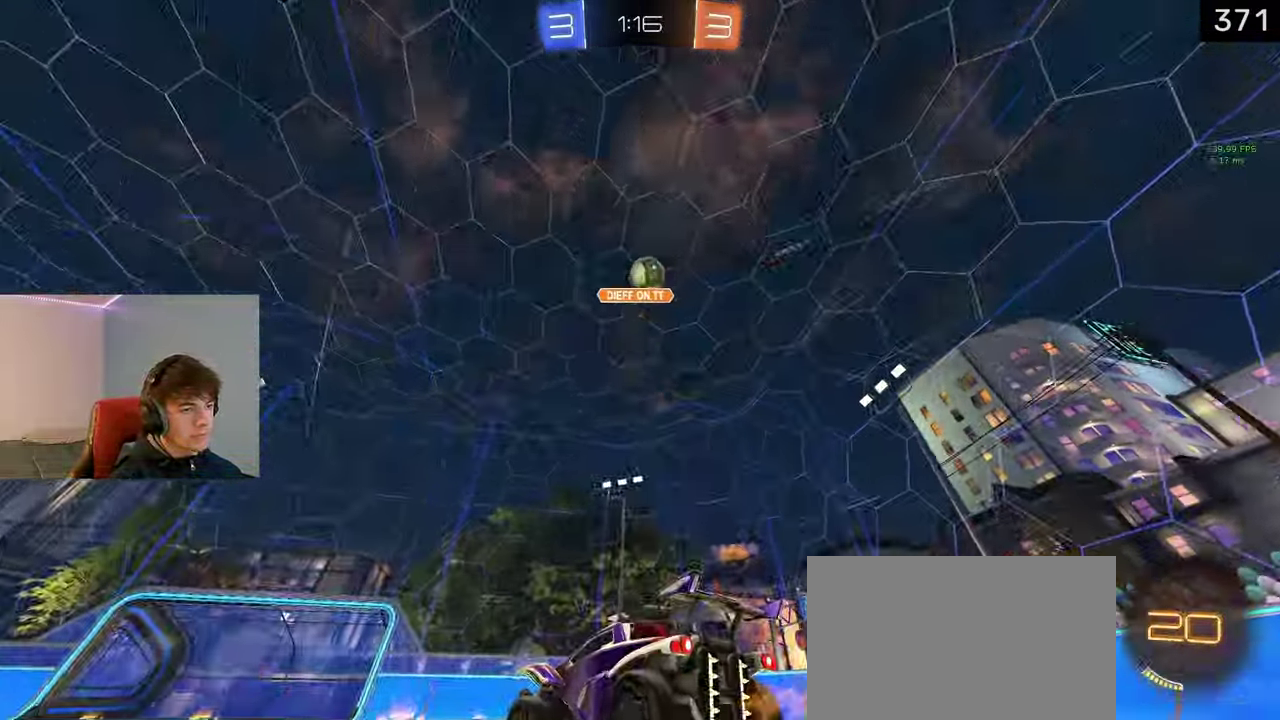
{"buttons": ["L2"], "left_stick": "center", "right_stick": "center", "events": [[100, "R2", "down"], [167, "L2", "up"], [283, "R2", "up"], [483, "L2", "down"]]}
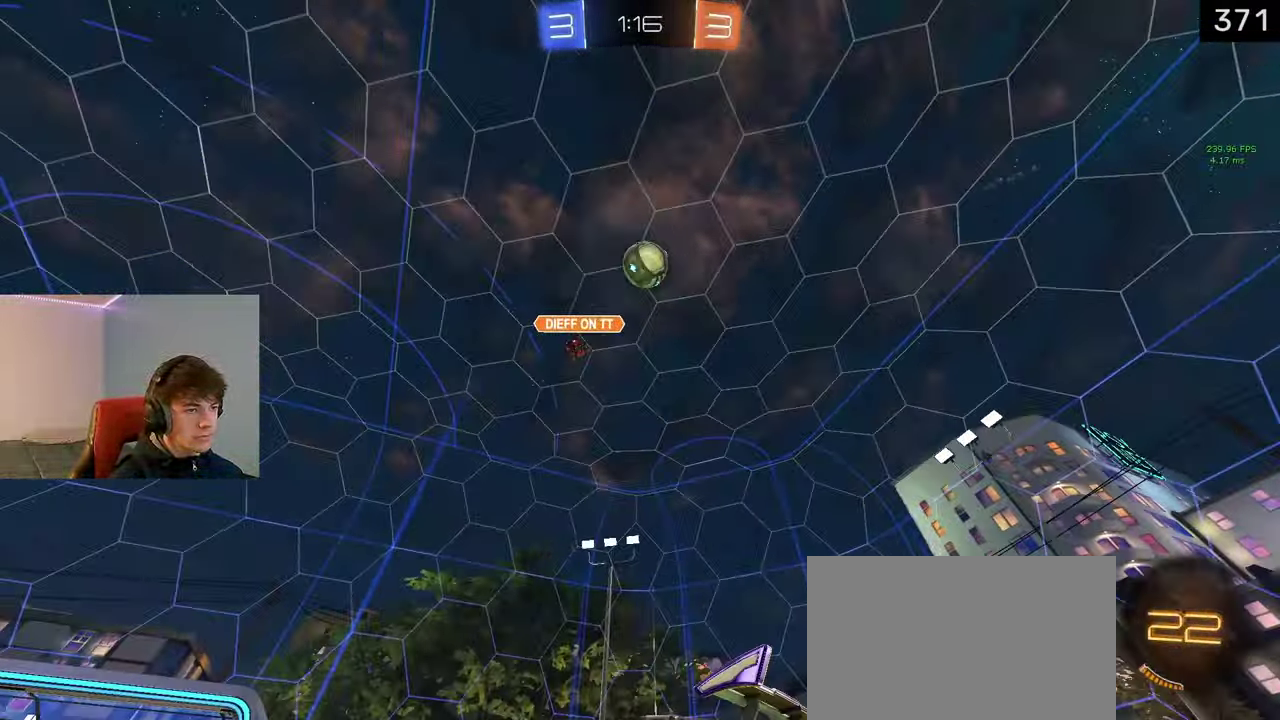
{"buttons": ["L1", "R2"], "left_stick": "down-right", "right_stick": "center", "events": [[117, "CROSS", "down"], [117, "L2", "up"], [117, "R2", "down"], [217, "CROSS", "up"], [267, "CROSS", "down"], [300, "left_stick", "down"], [367, "L1", "down"], [433, "CROSS", "up"], [483, "left_stick", "down-right"]]}
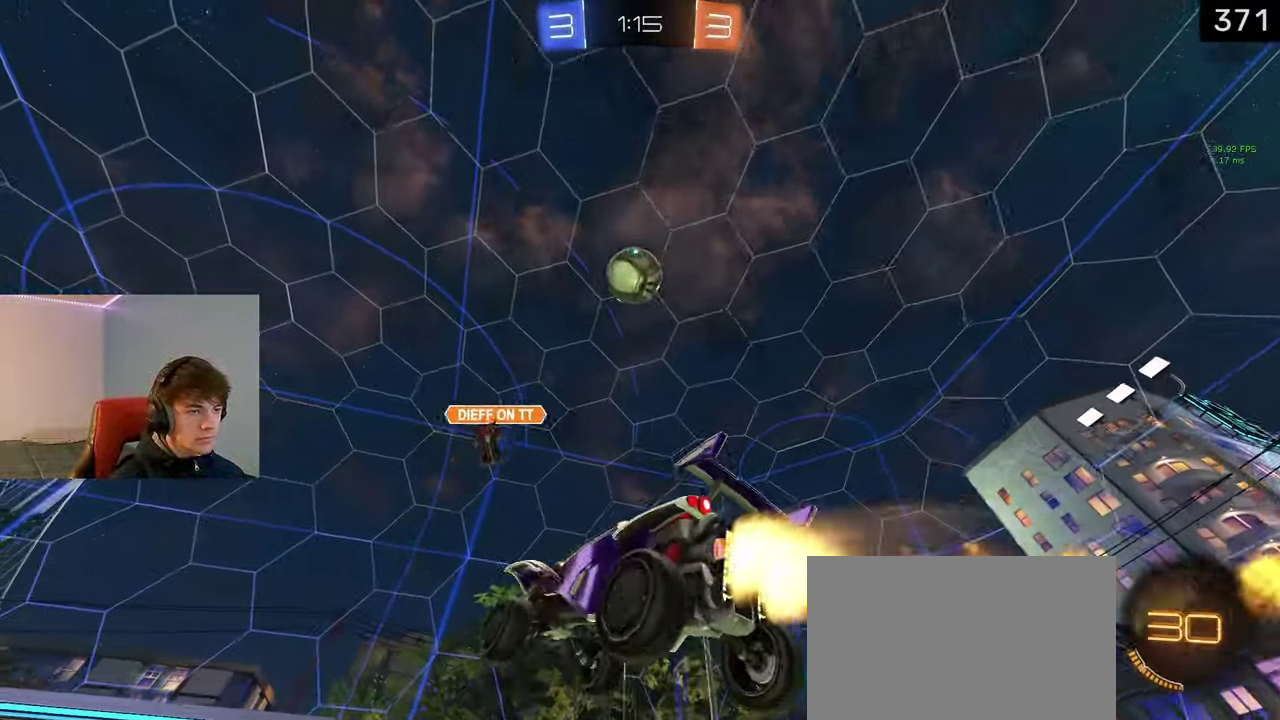
{"buttons": ["L1"], "left_stick": "up", "right_stick": "center", "events": [[33, "left_stick", "center"], [117, "L1", "up"], [117, "R2", "up"], [133, "left_stick", "down-left"], [283, "left_stick", "center"], [333, "L1", "down"], [400, "left_stick", "up"]]}
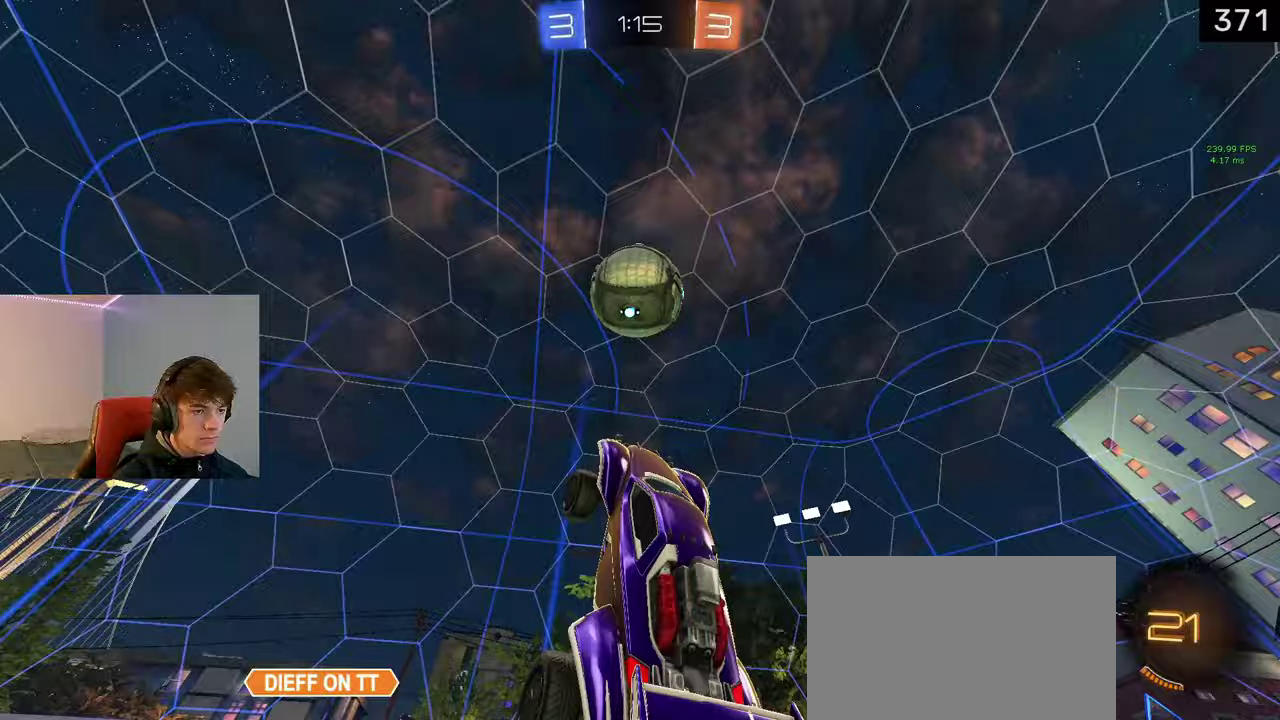
{"buttons": ["TRIANGLE", "R2"], "left_stick": "up", "right_stick": "center", "events": [[183, "left_stick", "center"], [333, "R2", "down"], [333, "left_stick", "up"], [400, "TRIANGLE", "down"], [450, "L1", "up"]]}